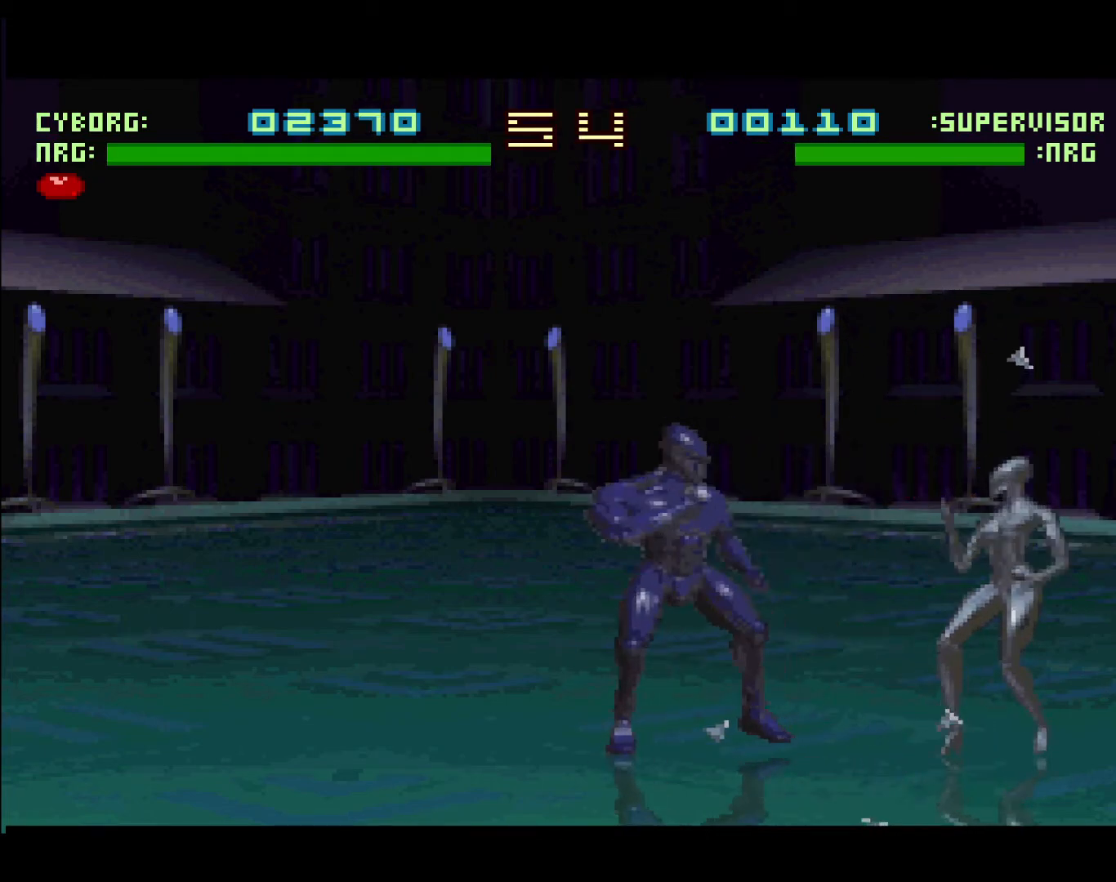
Gameplay with a controller (Xbox layout); each line is a JSON object with the inputs held at the frame after it. "events" lists button and stick changes between this image and that frame as [ms after this image, input, new state], when the widget could be followed in between. Not read: left_stick right_stick.
{"buttons": ["DPAD_RIGHT"], "events": [[33, "R1", "down"], [433, "R1", "up"]]}
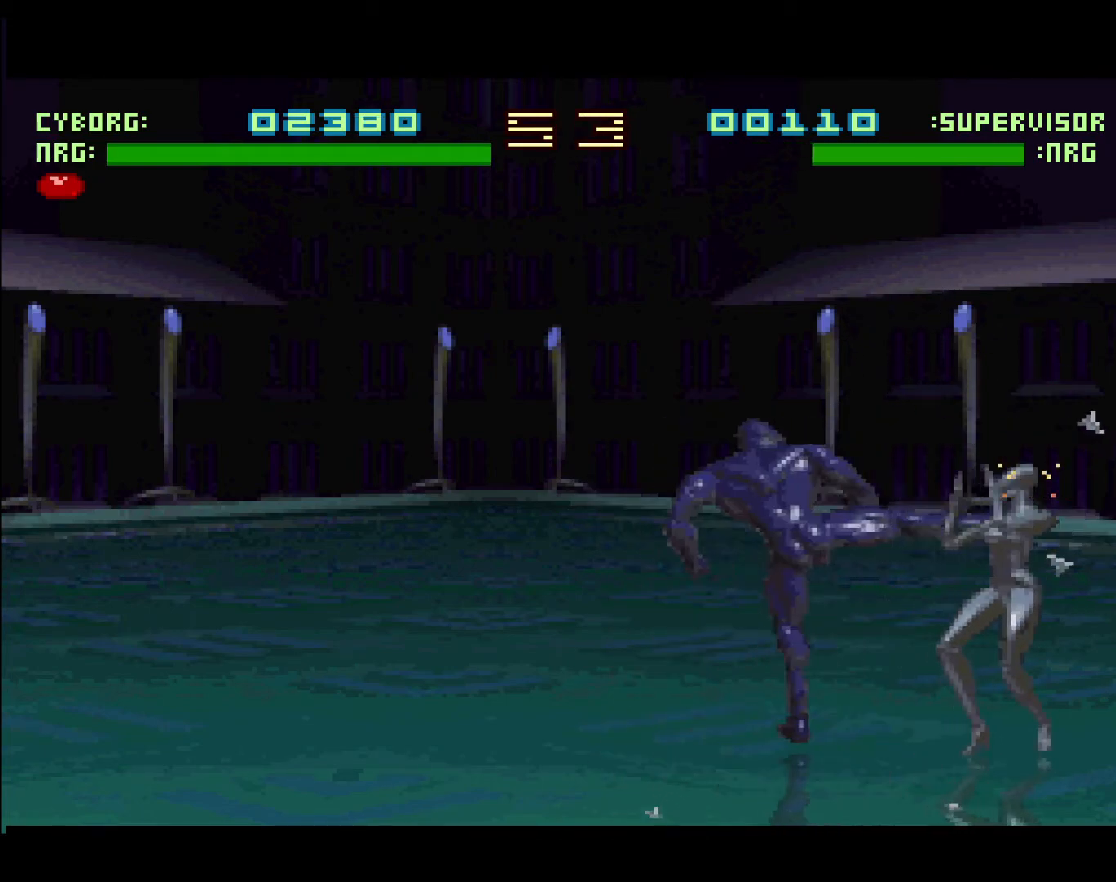
{"buttons": ["R1", "DPAD_RIGHT"], "events": [[167, "R1", "down"]]}
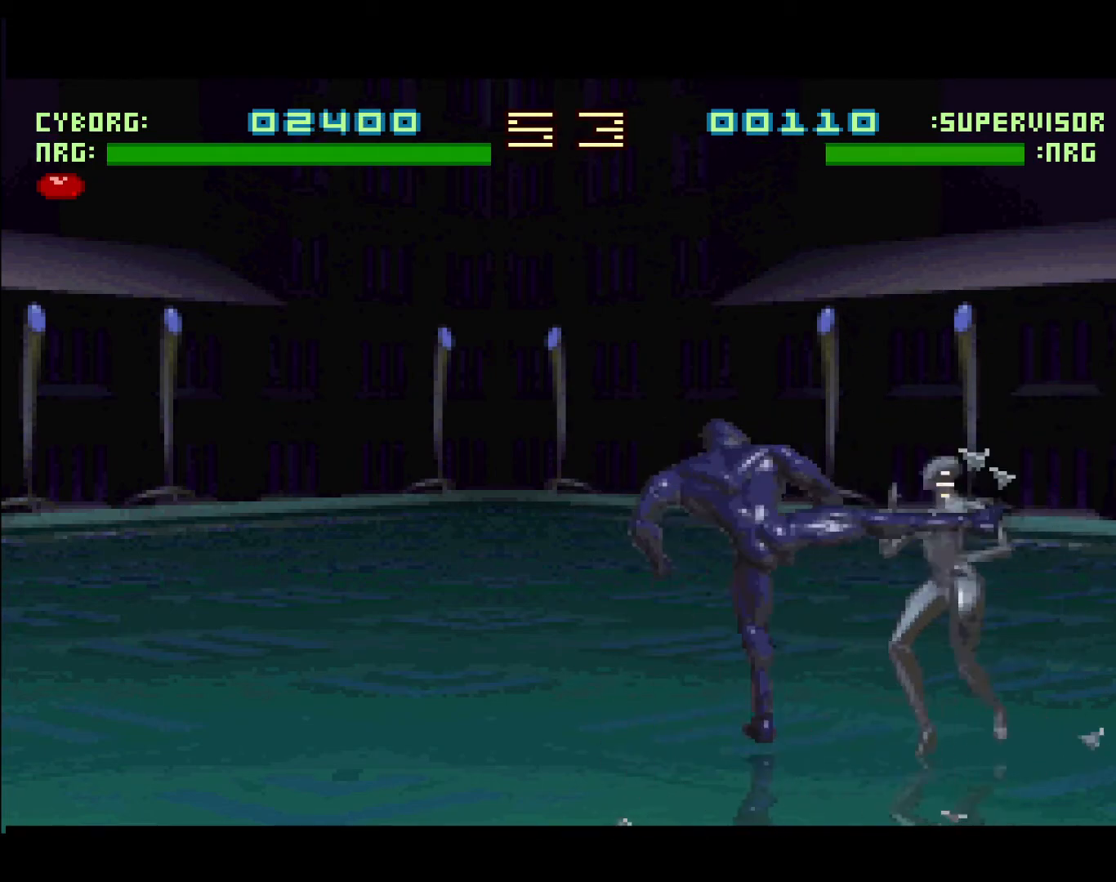
{"buttons": ["R1", "DPAD_RIGHT"], "events": [[83, "R1", "up"], [400, "R1", "down"]]}
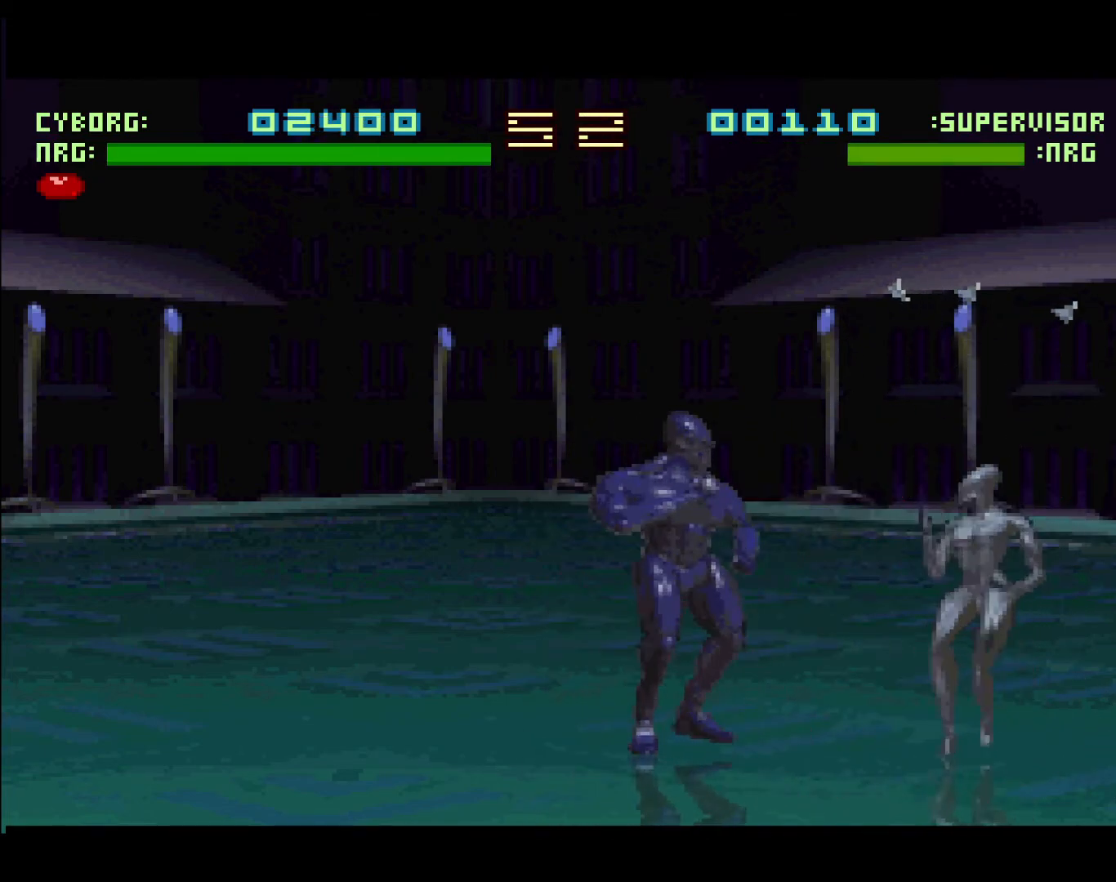
{"buttons": ["DPAD_RIGHT"], "events": [[317, "R1", "up"]]}
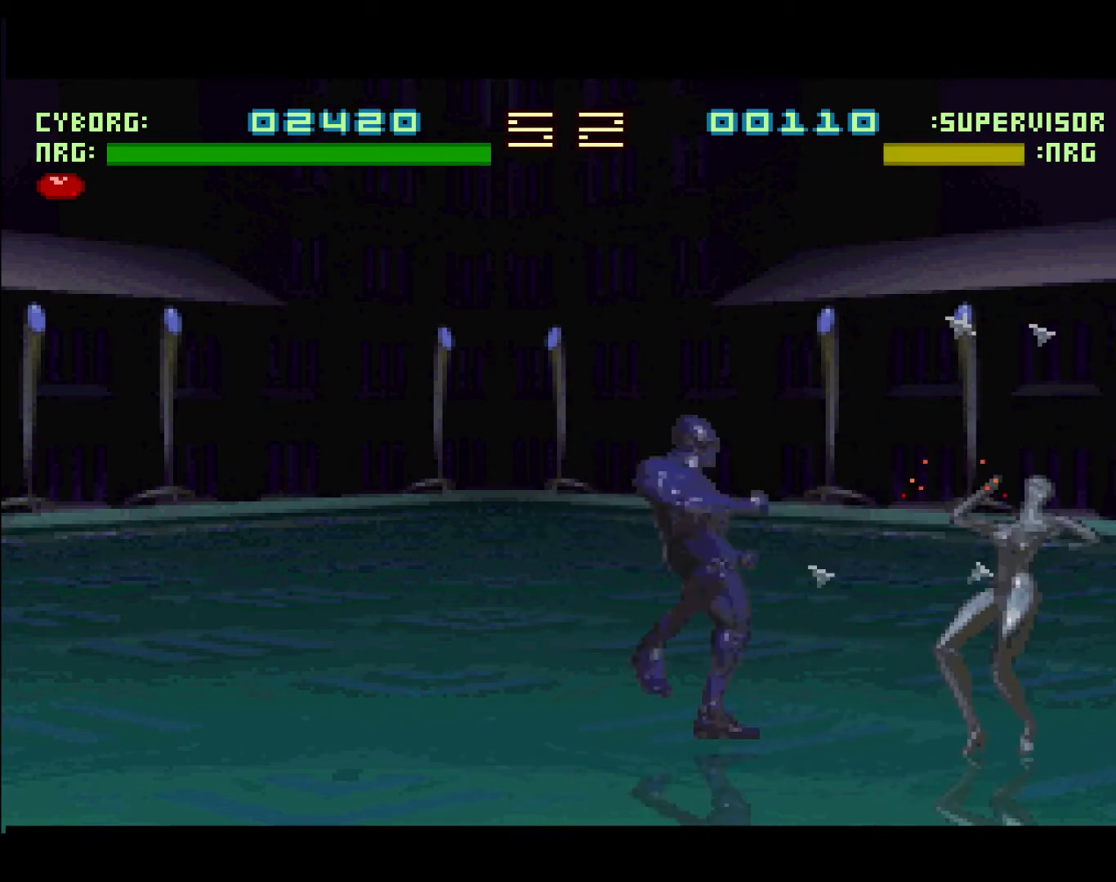
{"buttons": ["R1", "DPAD_RIGHT"], "events": [[83, "R1", "down"]]}
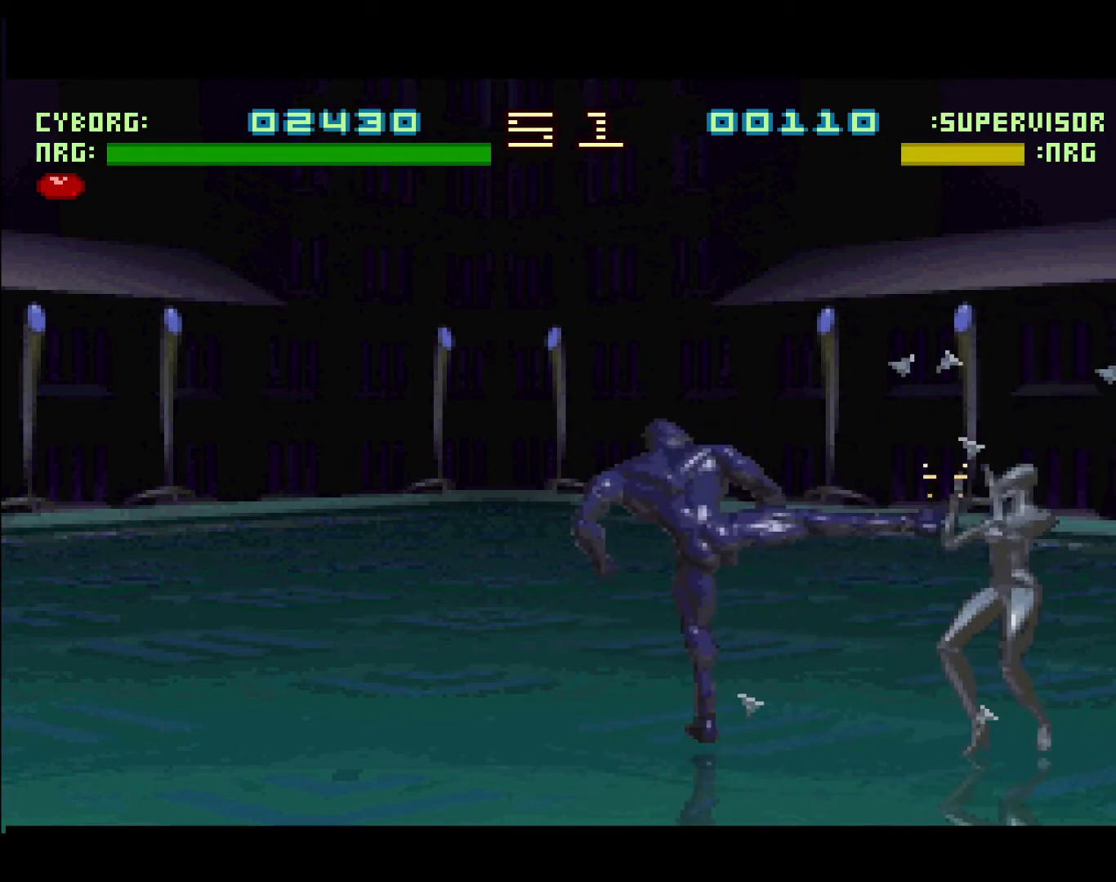
{"buttons": ["R1", "DPAD_RIGHT"], "events": [[50, "R1", "up"], [333, "R1", "down"]]}
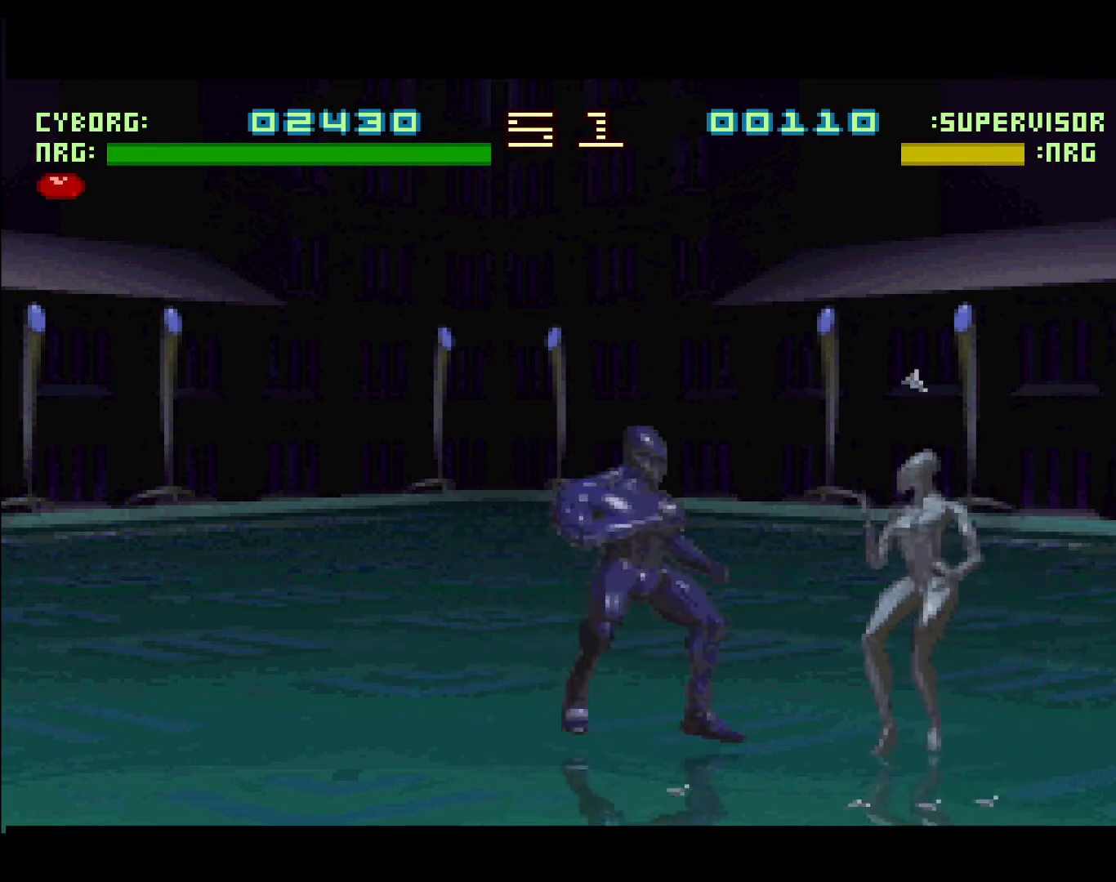
{"buttons": ["DPAD_RIGHT"], "events": [[317, "R1", "up"]]}
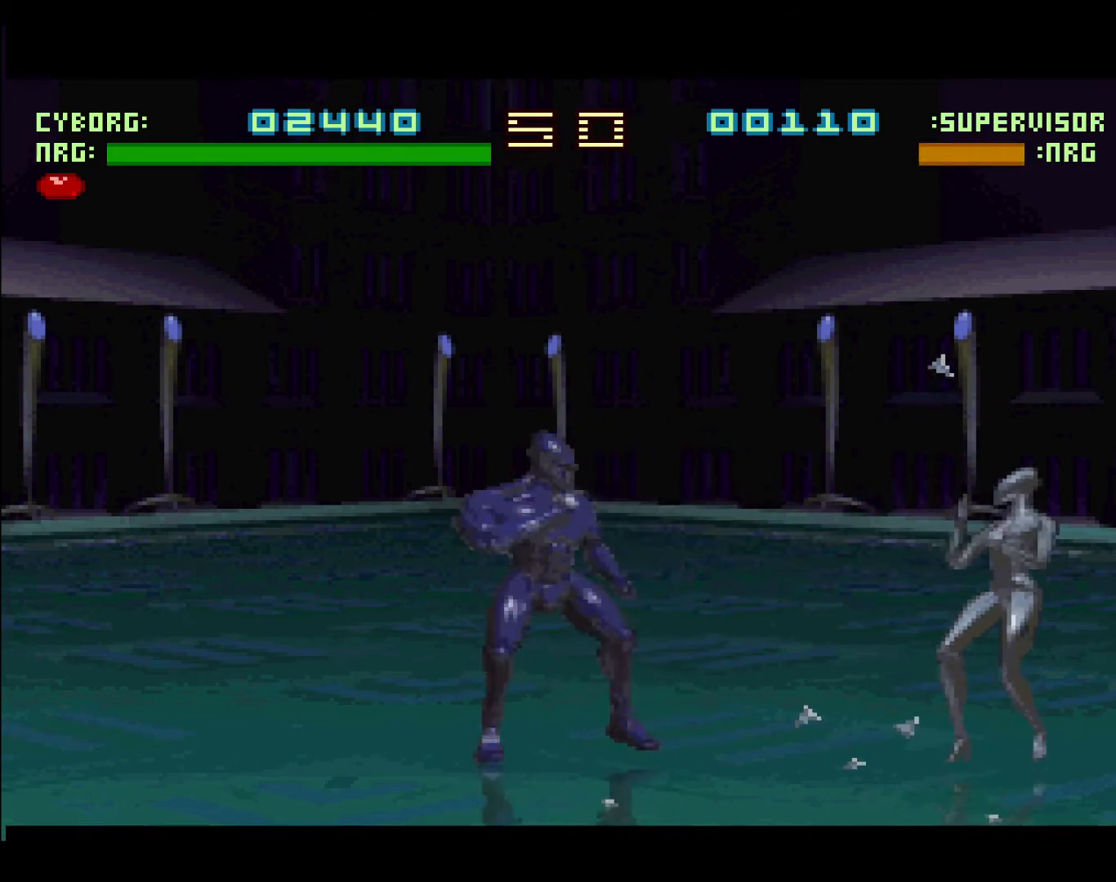
{"buttons": [], "events": [[50, "R1", "down"], [417, "DPAD_RIGHT", "up"], [483, "R1", "up"]]}
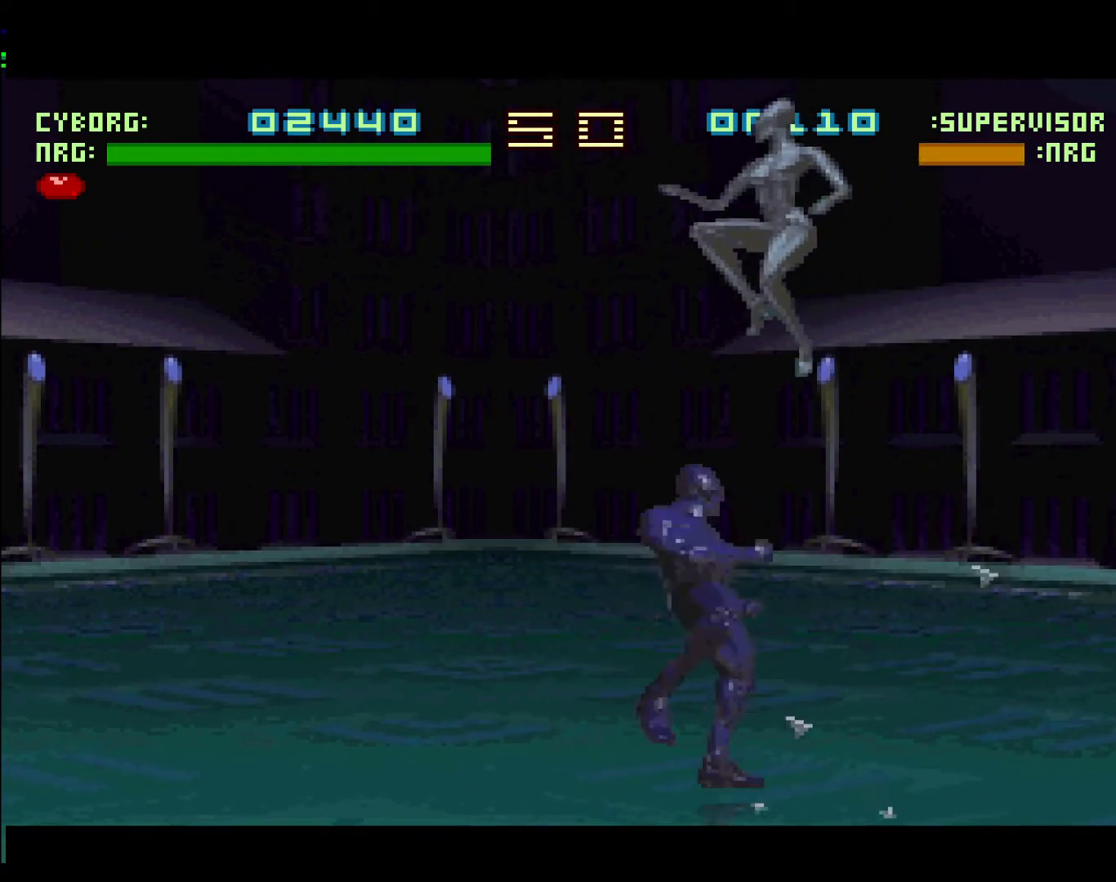
{"buttons": ["R1"], "events": [[300, "R1", "down"]]}
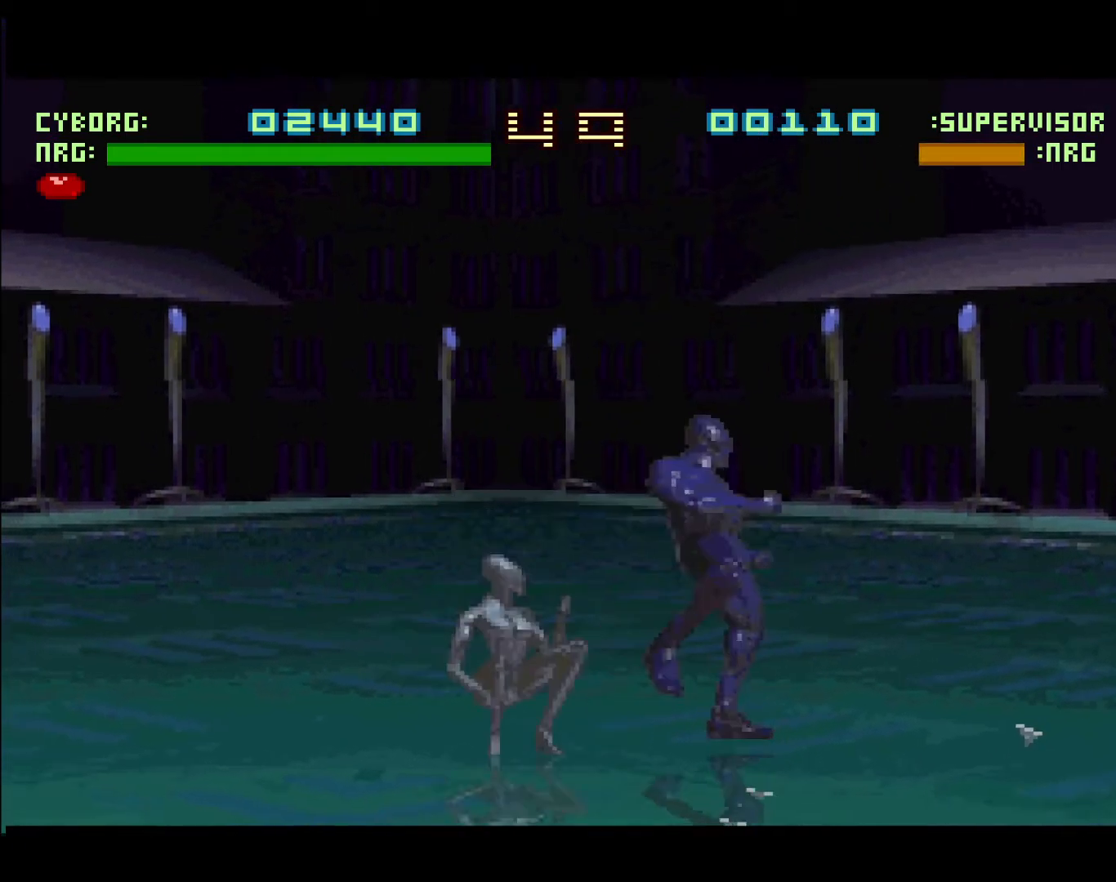
{"buttons": ["B", "DPAD_LEFT"], "events": [[167, "R1", "up"], [283, "DPAD_LEFT", "down"], [417, "B", "down"]]}
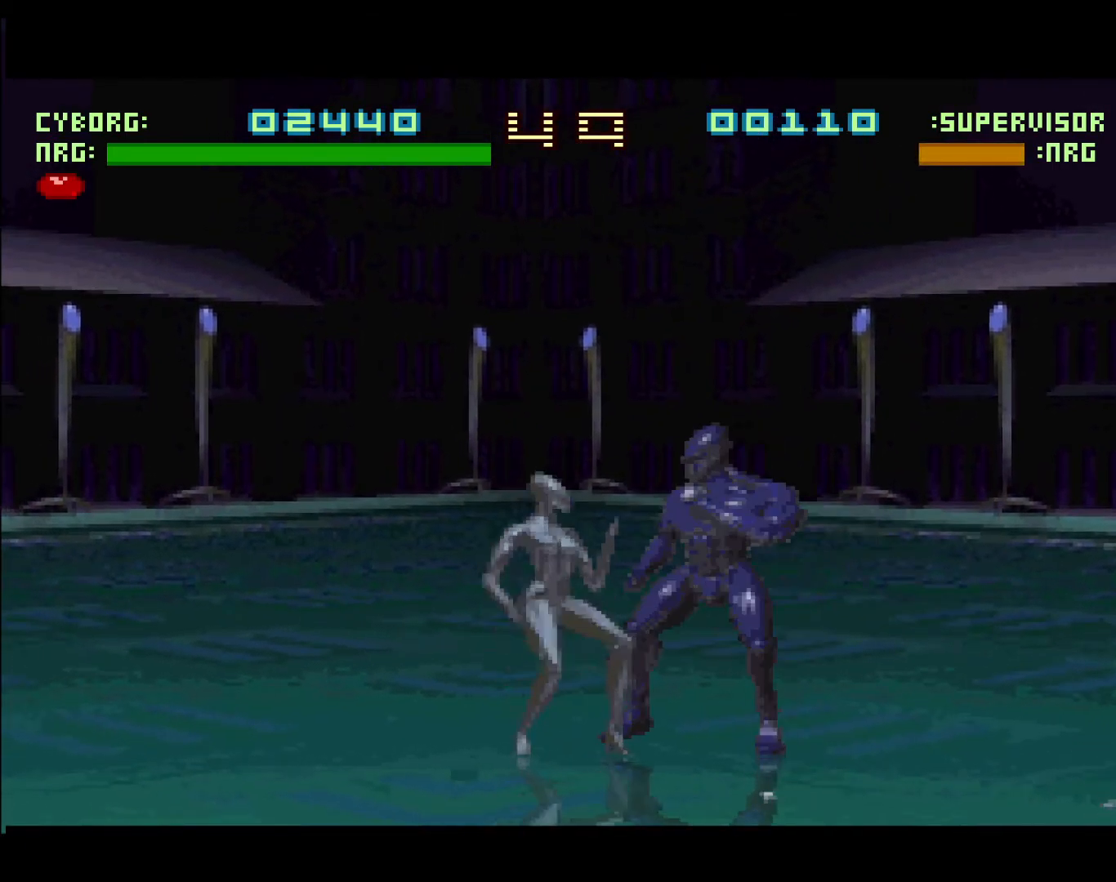
{"buttons": ["DPAD_LEFT"], "events": [[100, "B", "up"], [350, "DPAD_LEFT", "up"], [417, "DPAD_LEFT", "down"]]}
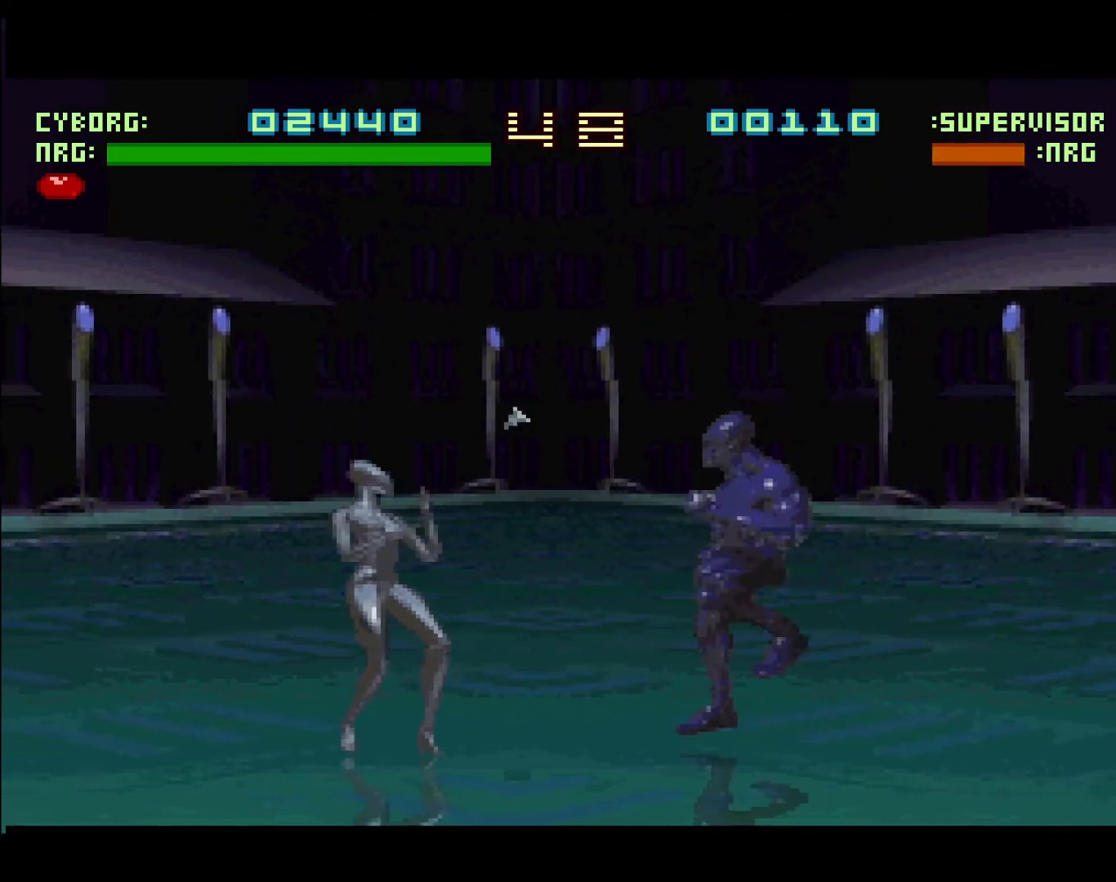
{"buttons": ["DPAD_LEFT"], "events": [[83, "L1", "down"], [483, "L1", "up"]]}
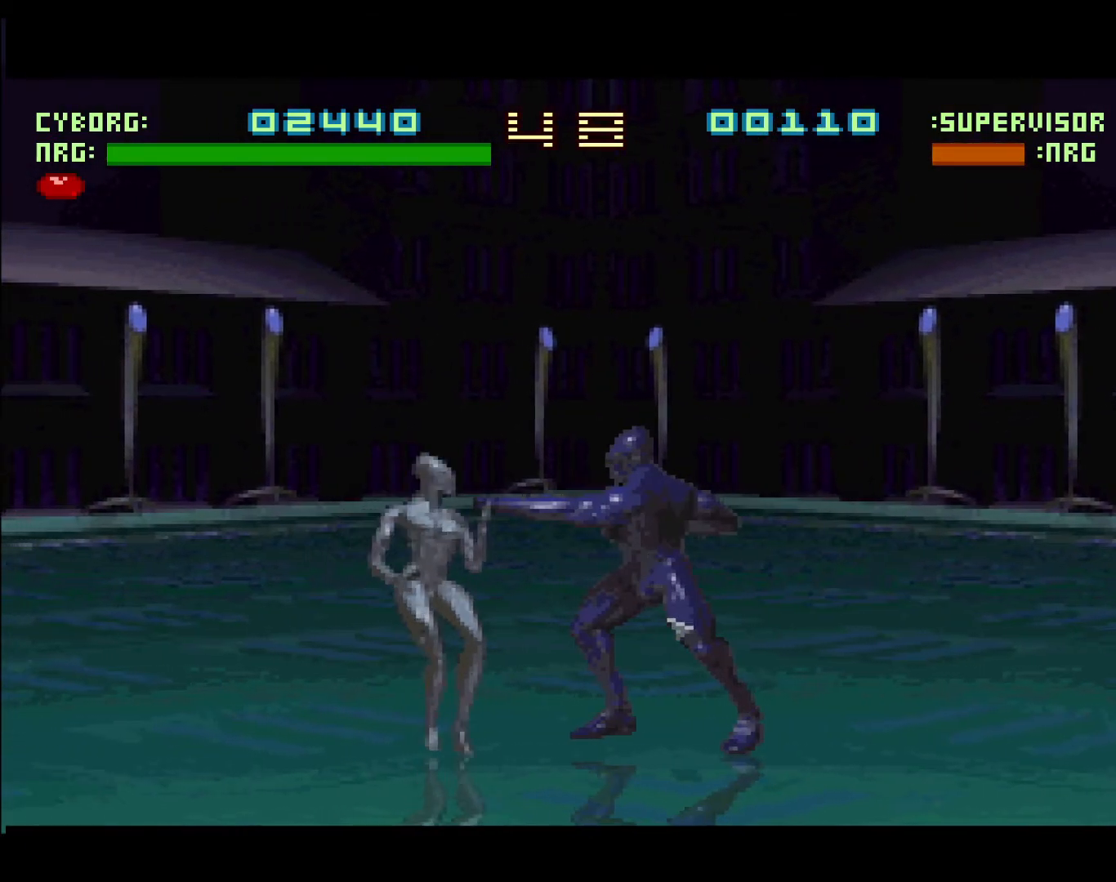
{"buttons": ["DPAD_LEFT"], "events": [[250, "B", "down"], [450, "B", "up"]]}
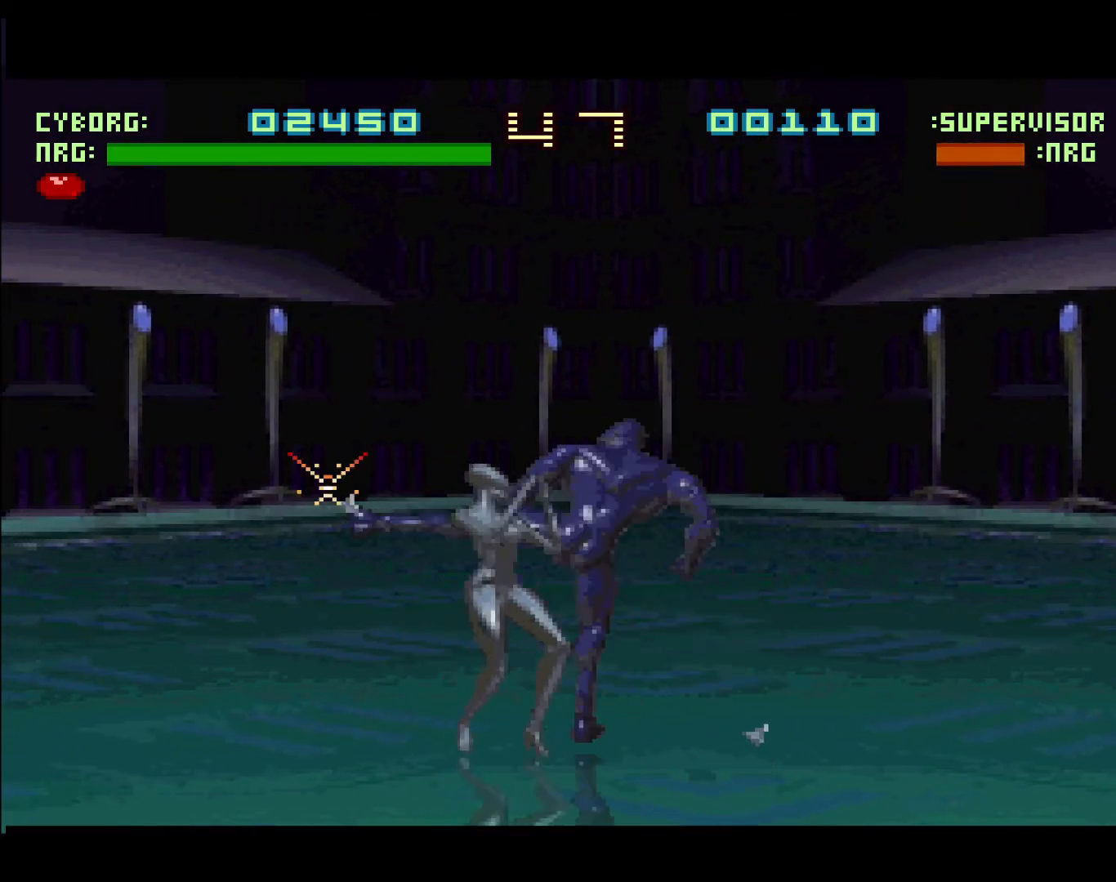
{"buttons": ["R1"], "events": [[33, "DPAD_LEFT", "up"], [200, "DPAD_LEFT", "down"], [350, "R1", "down"], [500, "DPAD_LEFT", "up"]]}
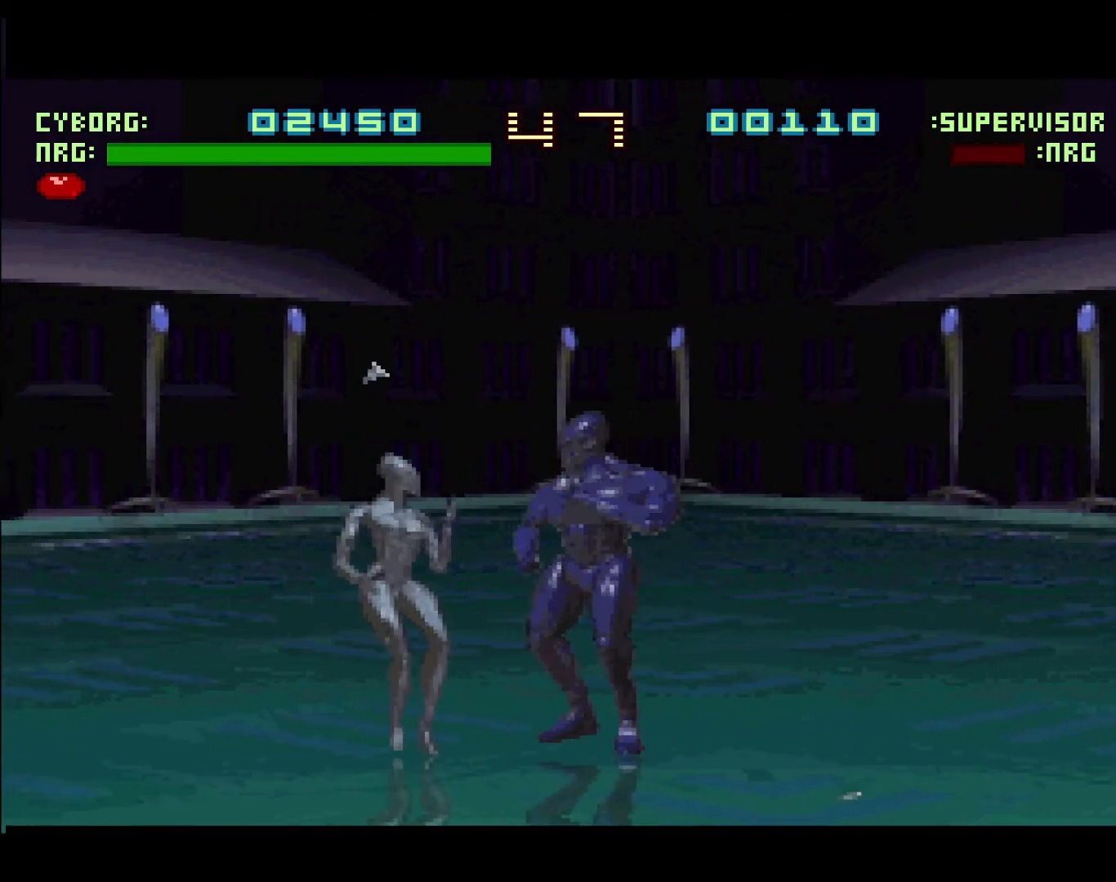
{"buttons": ["DPAD_LEFT"], "events": [[317, "DPAD_LEFT", "down"], [333, "R1", "up"]]}
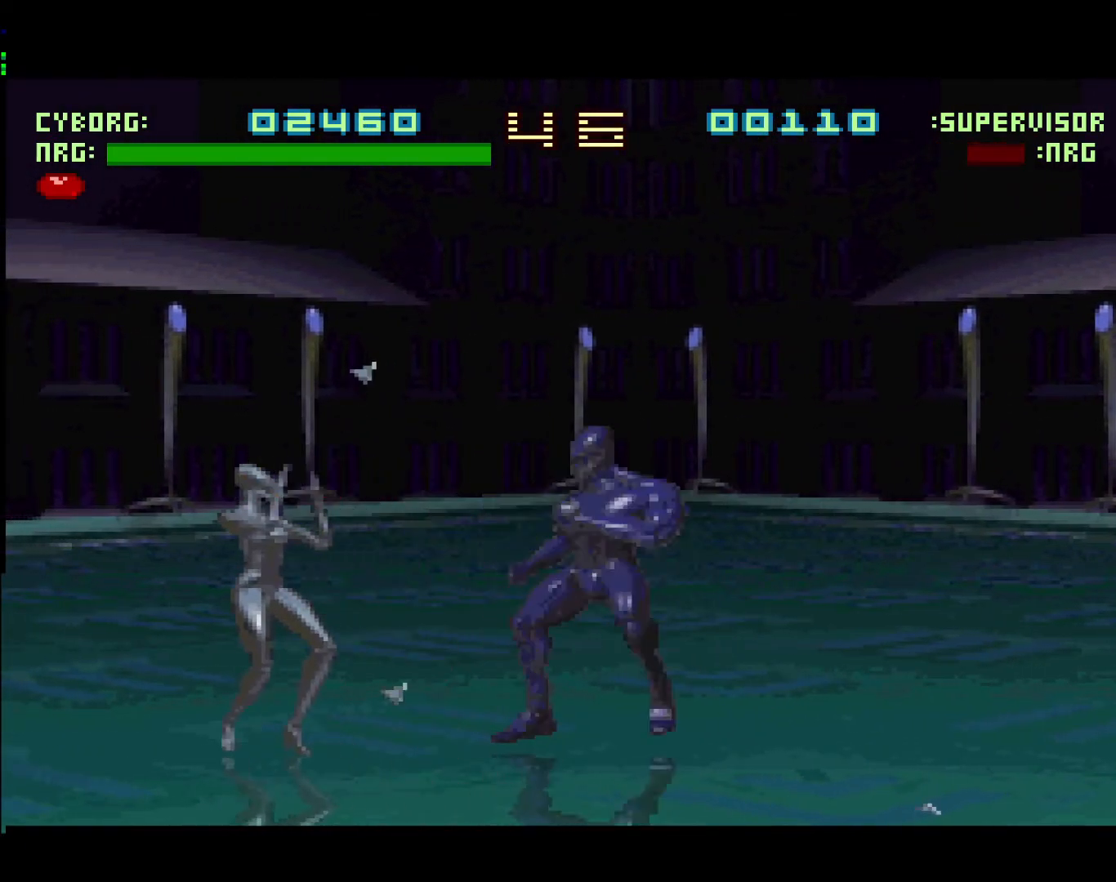
{"buttons": ["R1", "DPAD_LEFT"], "events": [[83, "R1", "down"], [150, "DPAD_LEFT", "up"], [450, "DPAD_LEFT", "down"]]}
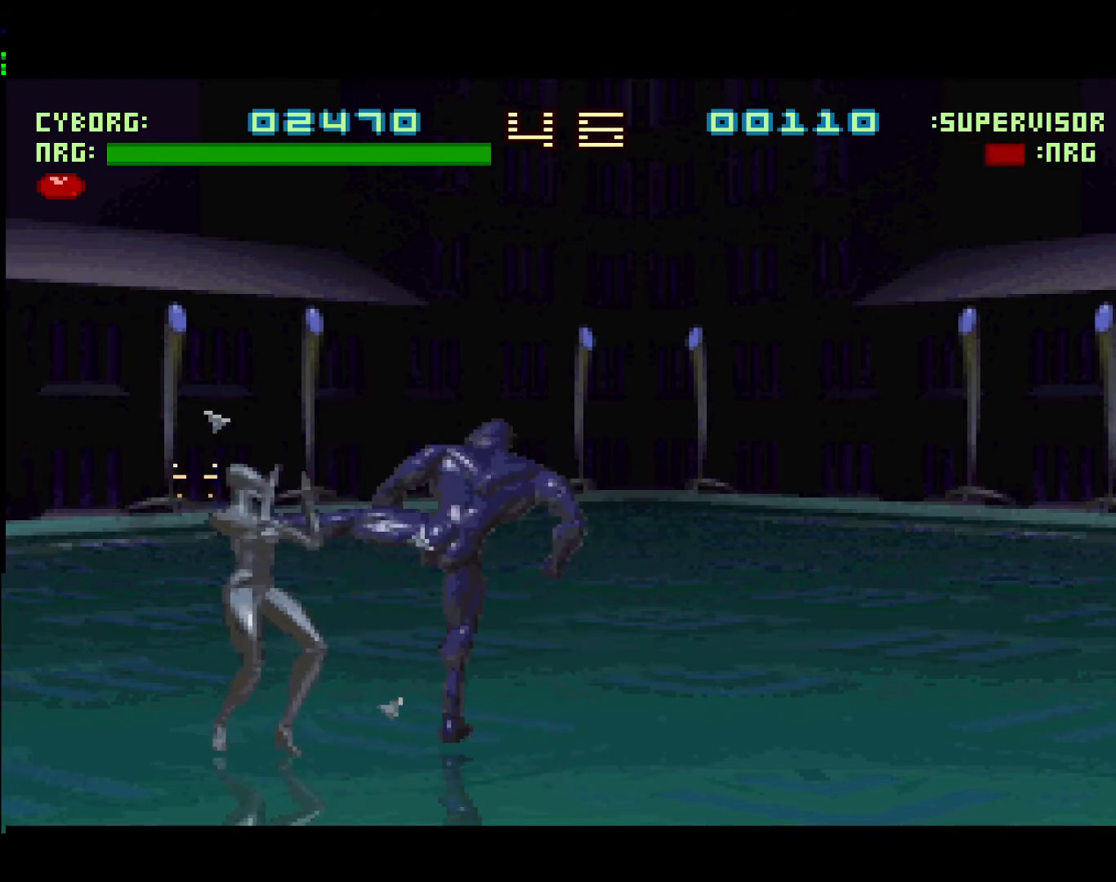
{"buttons": ["R1"], "events": [[17, "R1", "up"], [300, "R1", "down"], [333, "DPAD_LEFT", "up"]]}
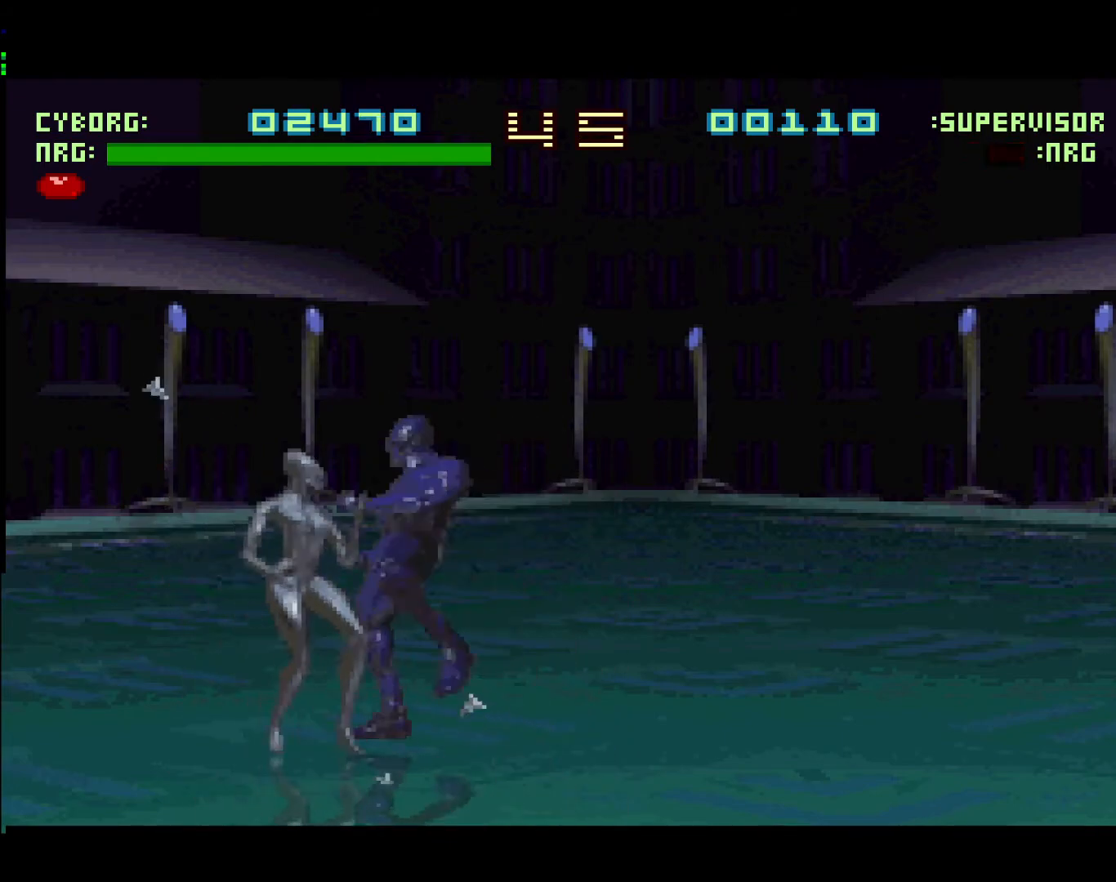
{"buttons": ["R1"], "events": [[133, "DPAD_LEFT", "down"], [250, "R1", "up"], [450, "R1", "down"], [500, "DPAD_LEFT", "up"]]}
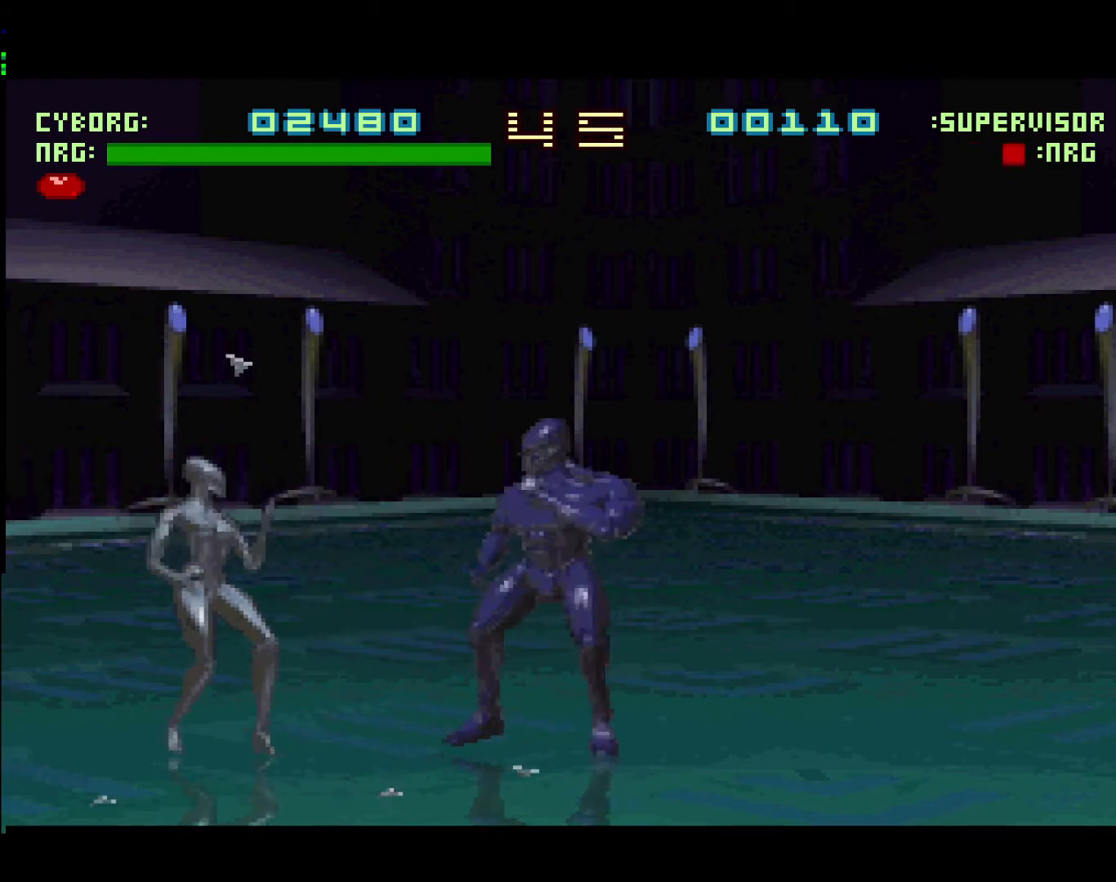
{"buttons": ["DPAD_LEFT"], "events": [[400, "DPAD_LEFT", "down"], [433, "R1", "up"]]}
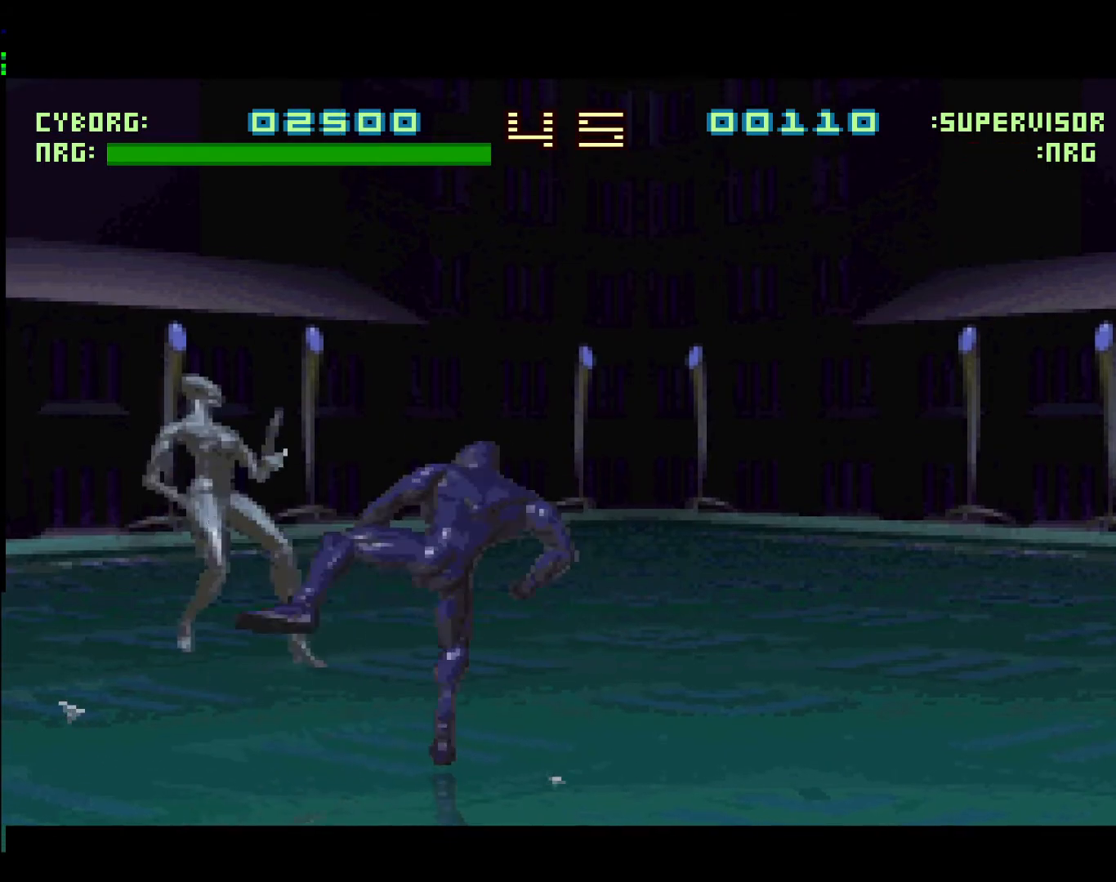
{"buttons": ["L2"], "events": [[117, "DPAD_LEFT", "up"], [317, "L2", "down"]]}
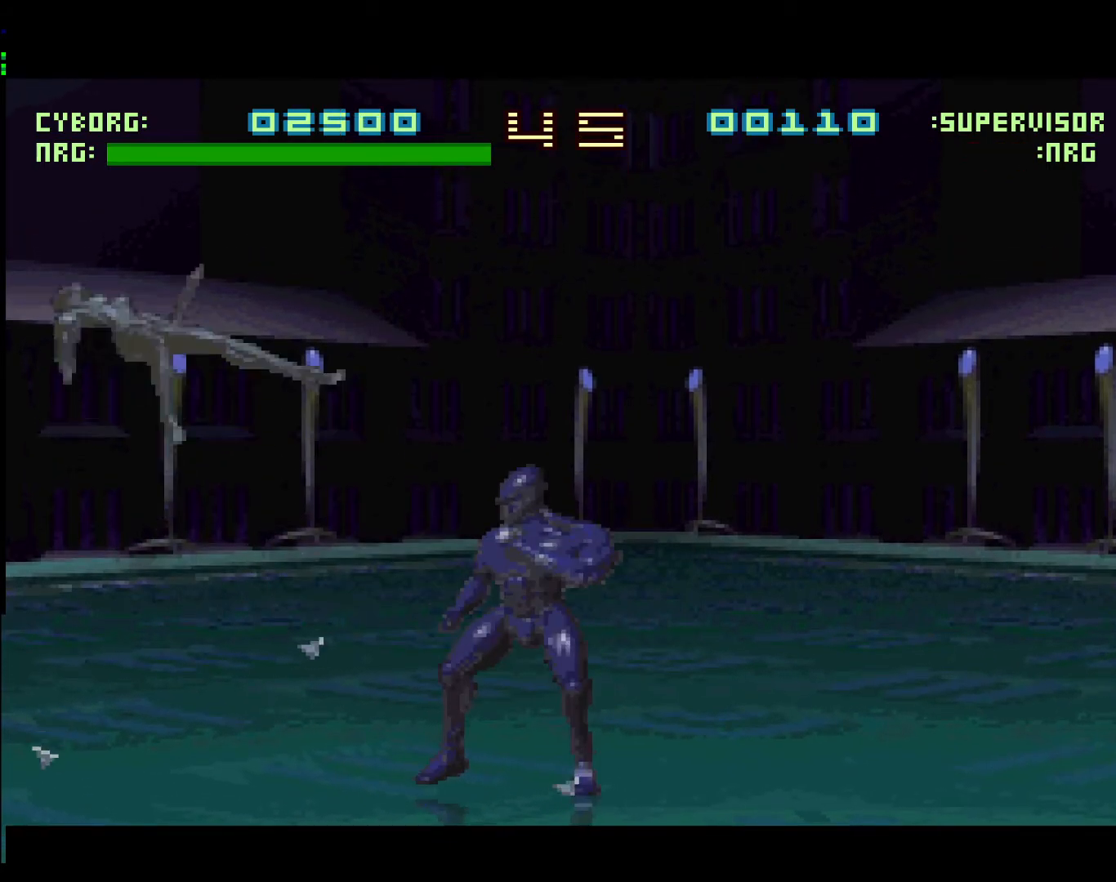
{"buttons": [], "events": [[33, "L2", "up"]]}